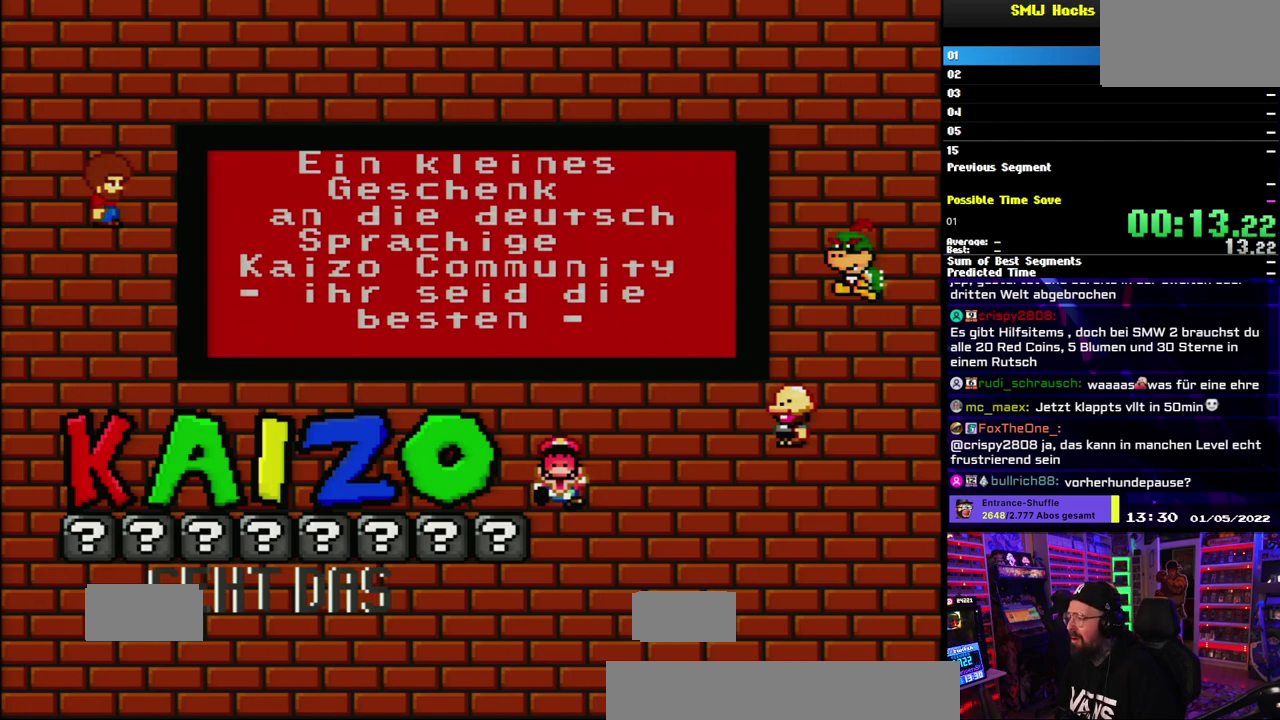
Gameplay with a controller (Nintendo layout); each line is a JSON object with the inputs held at the frame after it. "events" lists button and stick changes between this image and that frame as [ms after this image, input, new state], when the widget could be followed in between. Not read: DPAD_DOWN DPAD_LEFT DPAD_RIGHT L1 L3 R1 R3 SELECT START Y.
{"buttons": ["A", "X"], "events": [[33, "B", "up"], [33, "X", "down"], [117, "A", "down"], [133, "X", "up"], [150, "B", "down"], [217, "A", "up"], [217, "X", "down"], [250, "B", "up"], [300, "A", "down"], [317, "X", "up"], [367, "B", "down"], [400, "A", "up"], [400, "X", "down"], [467, "B", "up"], [500, "A", "down"]]}
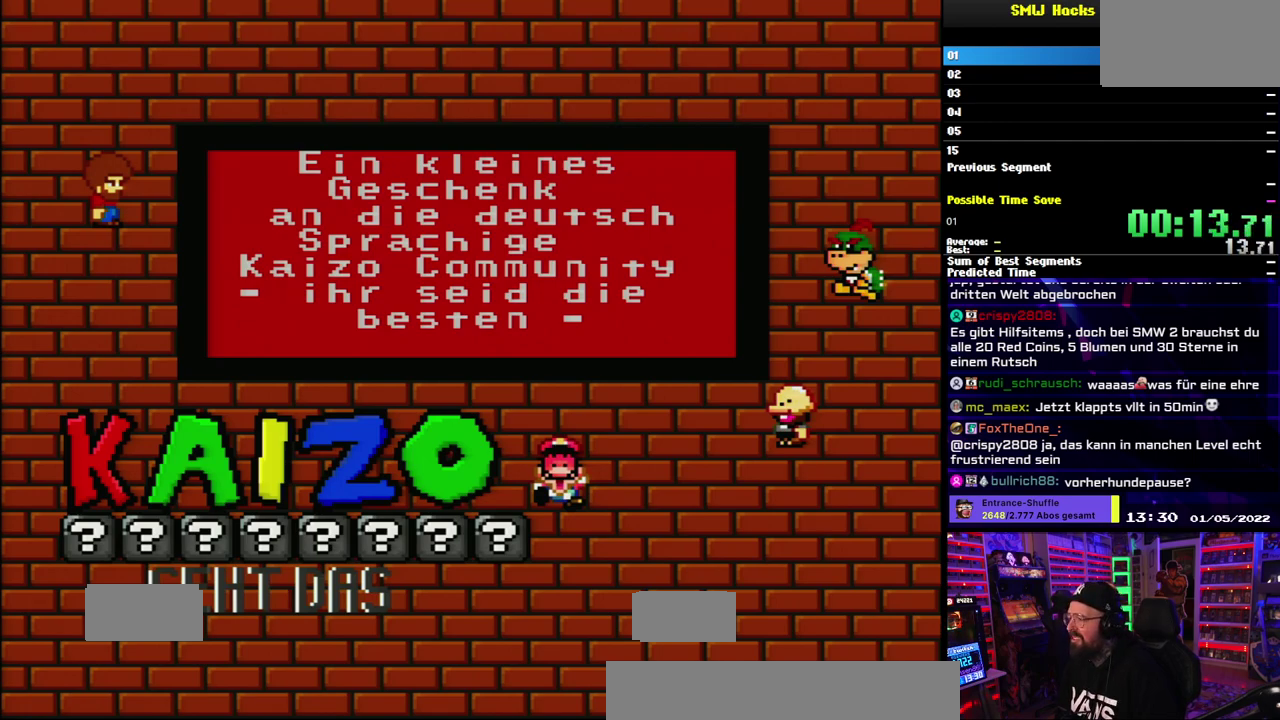
{"buttons": ["B", "X"], "events": [[17, "X", "up"], [50, "B", "down"], [83, "A", "up"], [100, "X", "down"], [167, "B", "up"], [200, "A", "down"], [200, "X", "up"], [250, "B", "down"], [300, "A", "up"], [317, "X", "down"], [350, "B", "up"], [400, "A", "down"], [400, "X", "up"], [450, "B", "down"], [483, "A", "up"], [500, "X", "down"]]}
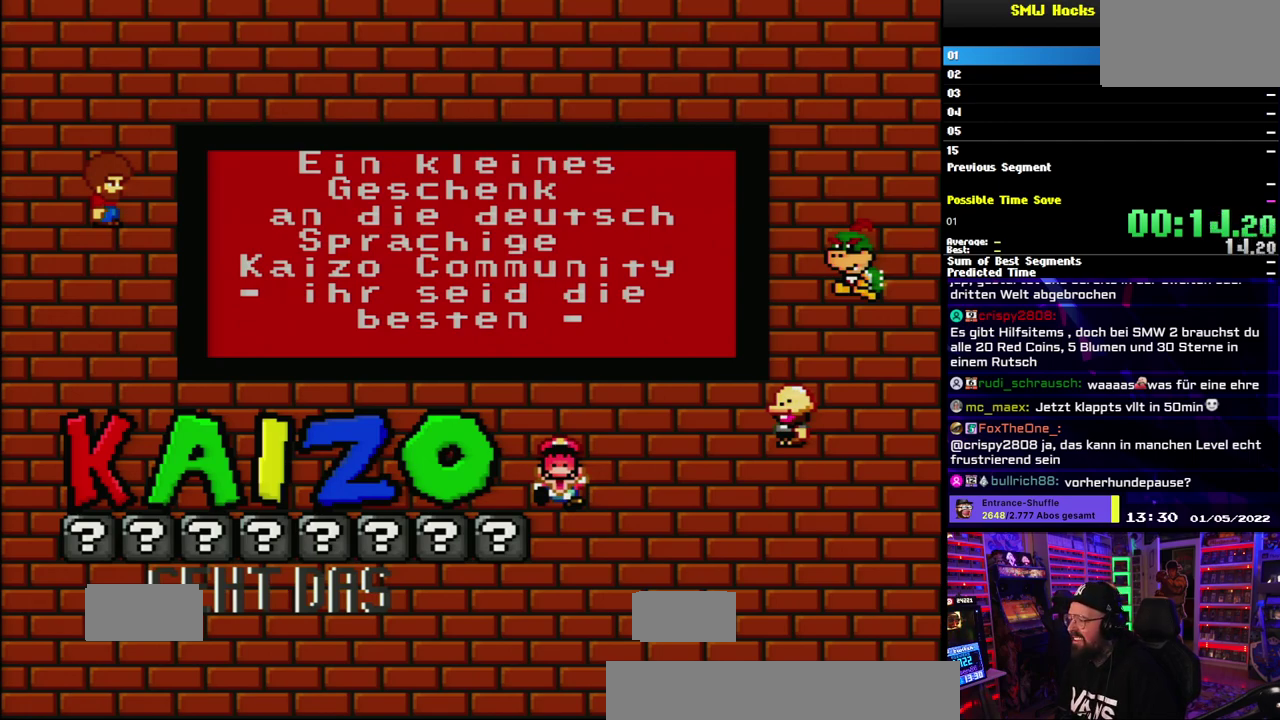
{"buttons": ["A"], "events": [[50, "B", "up"], [83, "A", "down"], [100, "X", "up"], [167, "A", "up"], [183, "B", "down"], [200, "X", "down"], [250, "B", "up"], [267, "A", "down"], [283, "X", "up"], [367, "B", "down"], [383, "A", "up"], [400, "X", "down"], [467, "A", "down"], [467, "B", "up"], [483, "X", "up"]]}
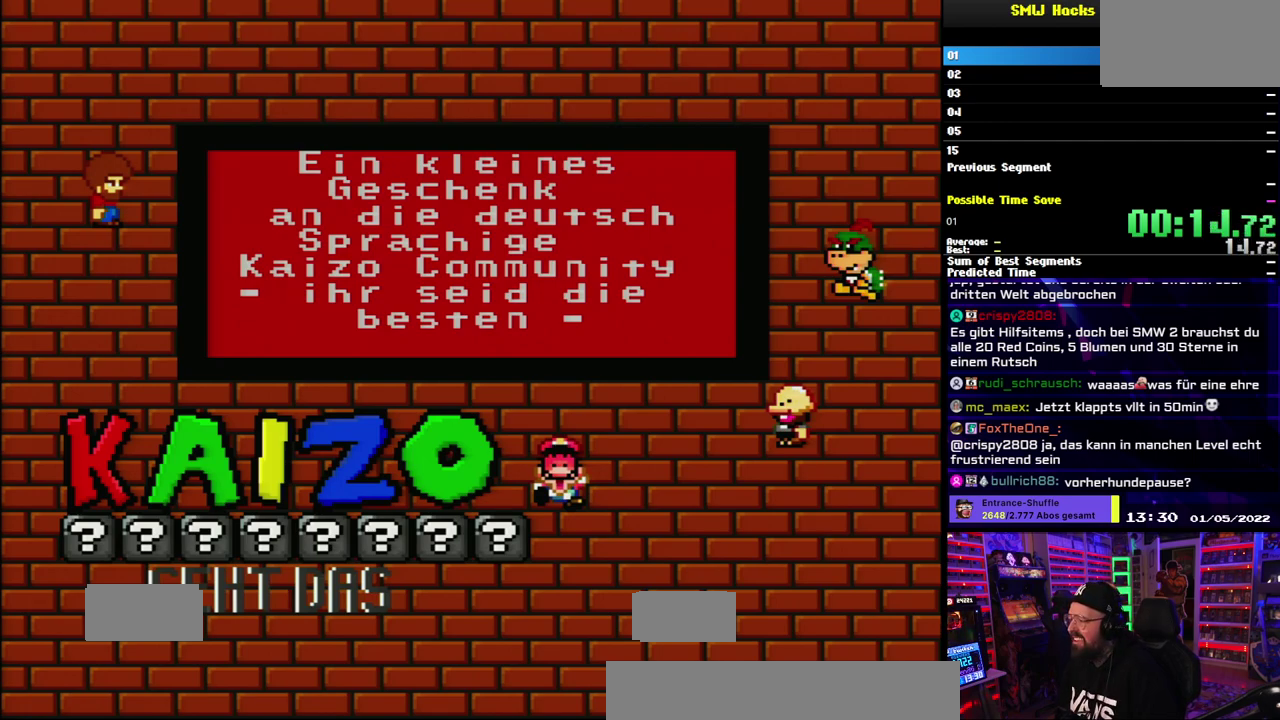
{"buttons": ["B", "X"], "events": [[67, "B", "down"], [83, "A", "up"], [100, "X", "down"], [167, "A", "down"], [167, "B", "up"], [183, "X", "up"], [267, "A", "up"], [267, "B", "down"], [283, "X", "down"], [350, "X", "up"], [367, "A", "down"], [367, "B", "up"], [450, "B", "down"], [467, "A", "up"], [467, "X", "down"]]}
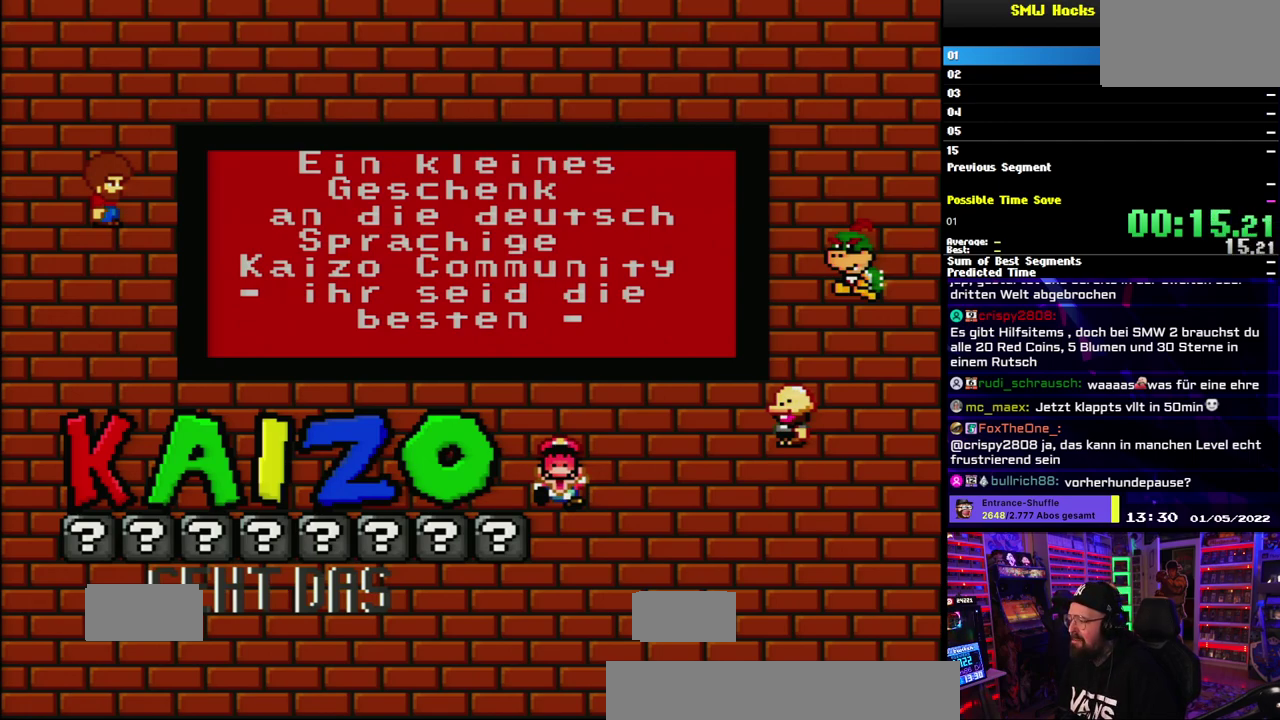
{"buttons": ["A"], "events": [[33, "X", "up"], [50, "A", "down"], [67, "B", "up"], [167, "A", "up"], [183, "B", "down"], [183, "X", "down"], [233, "X", "up"], [267, "A", "down"], [283, "B", "up"], [350, "X", "down"], [367, "A", "up"], [367, "B", "down"], [450, "A", "down"], [450, "X", "up"], [467, "B", "up"]]}
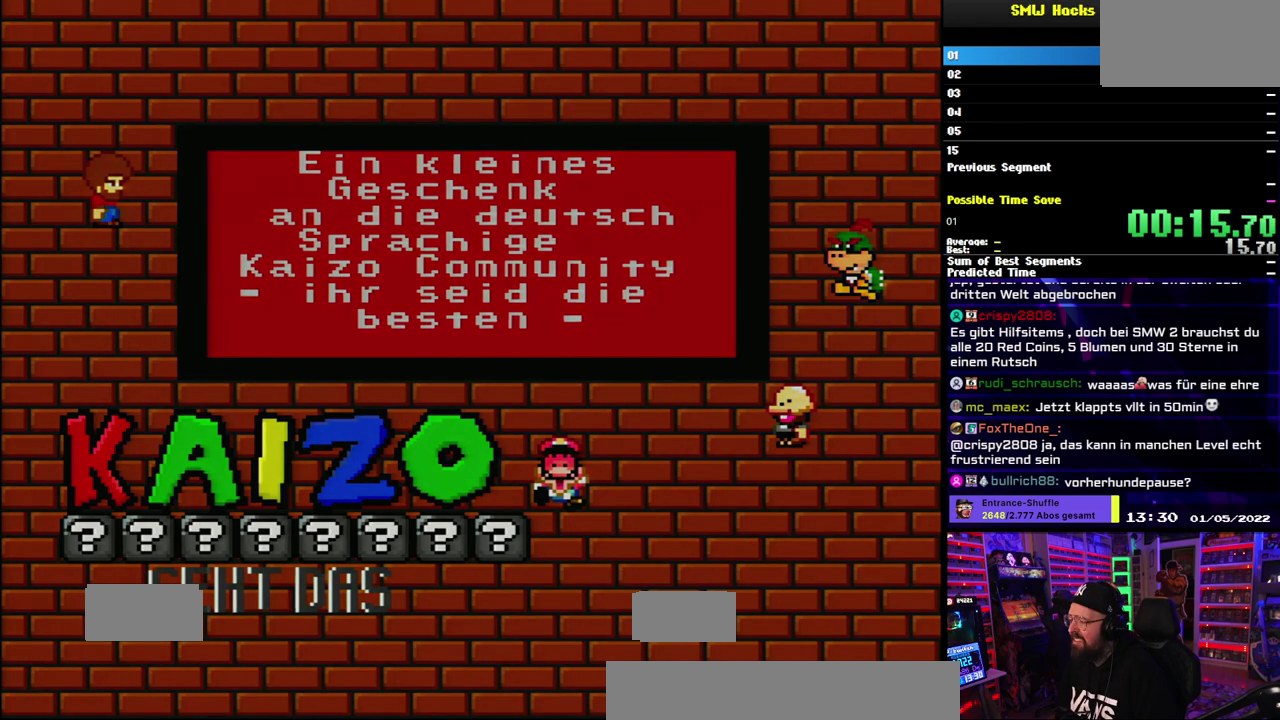
{"buttons": ["B", "X"], "events": [[33, "X", "down"], [50, "A", "up"], [50, "B", "down"], [133, "A", "down"], [133, "X", "up"], [150, "B", "up"], [233, "A", "up"], [233, "X", "down"], [250, "B", "down"], [317, "A", "down"], [333, "X", "up"], [367, "B", "up"], [400, "X", "down"], [417, "A", "up"], [433, "B", "down"]]}
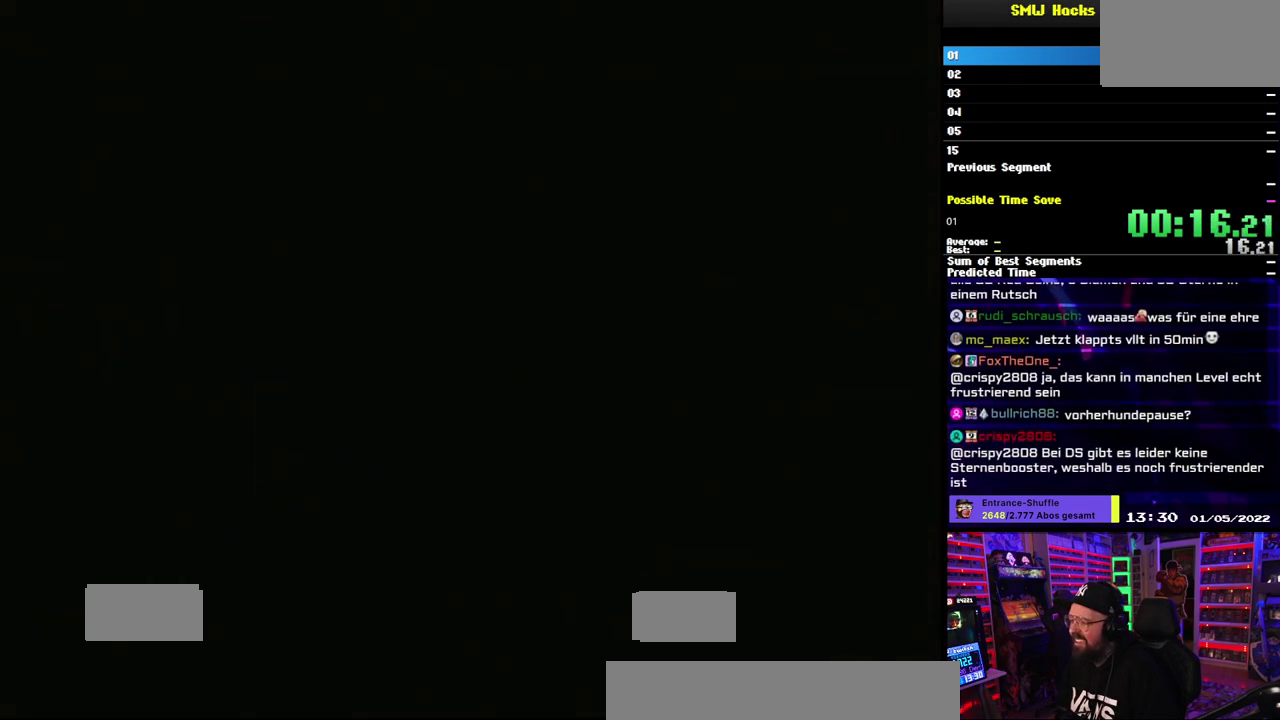
{"buttons": ["B", "X"], "events": []}
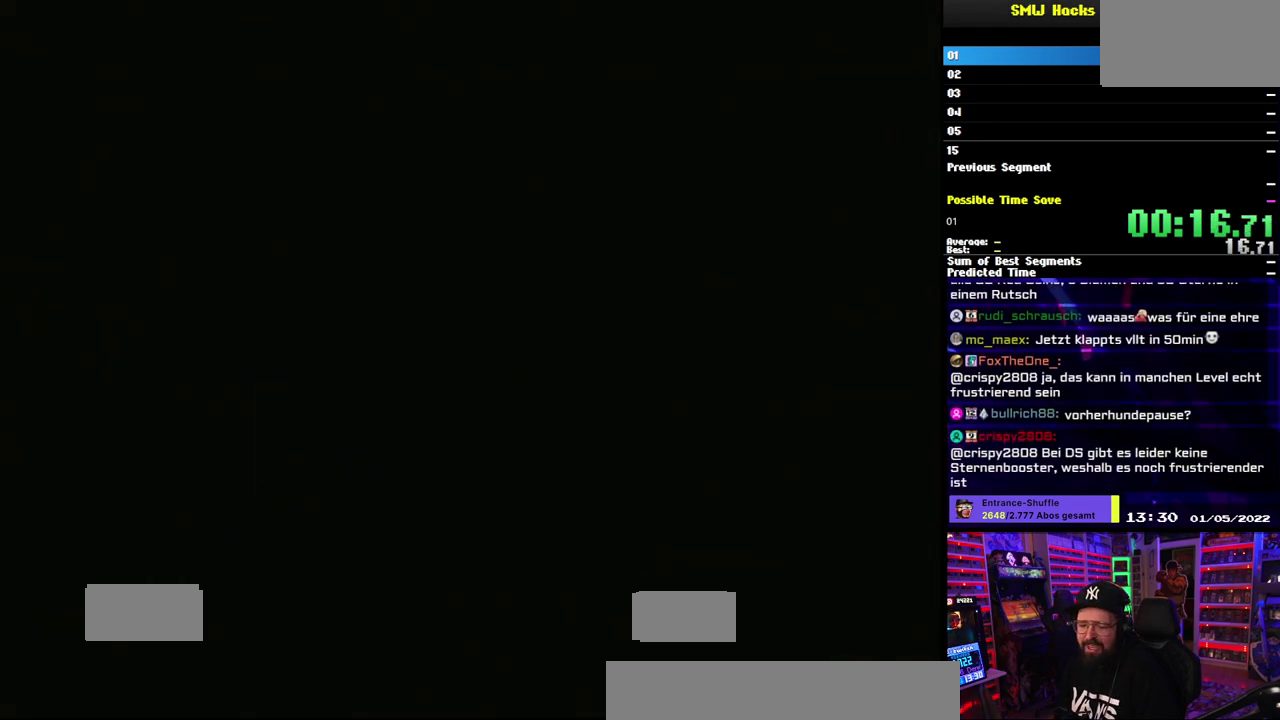
{"buttons": ["B", "X"], "events": []}
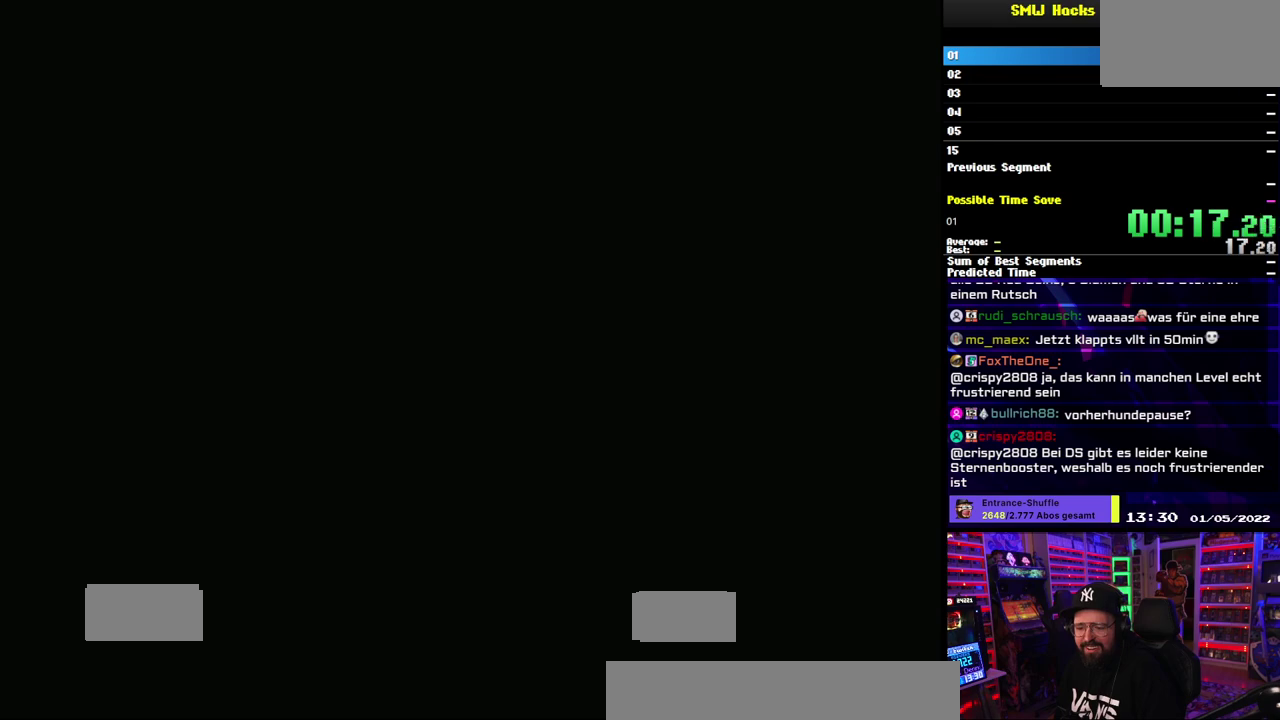
{"buttons": ["B", "X"], "events": []}
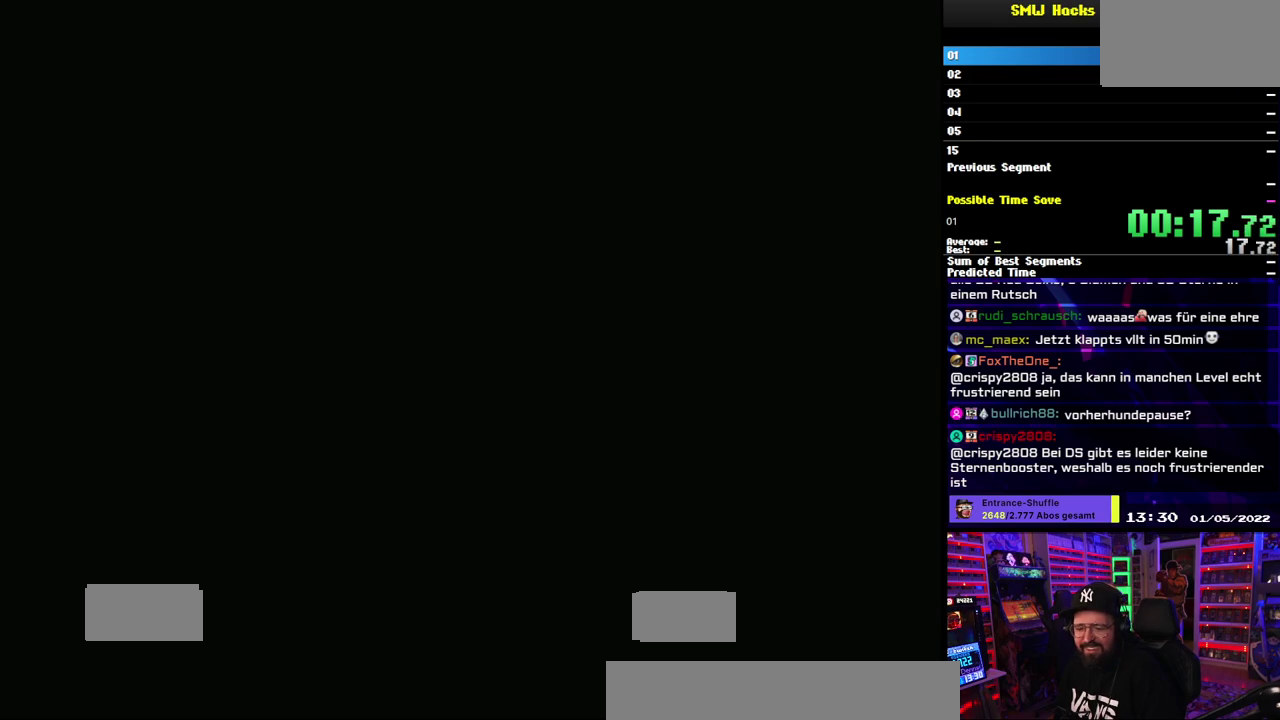
{"buttons": ["B", "X"], "events": []}
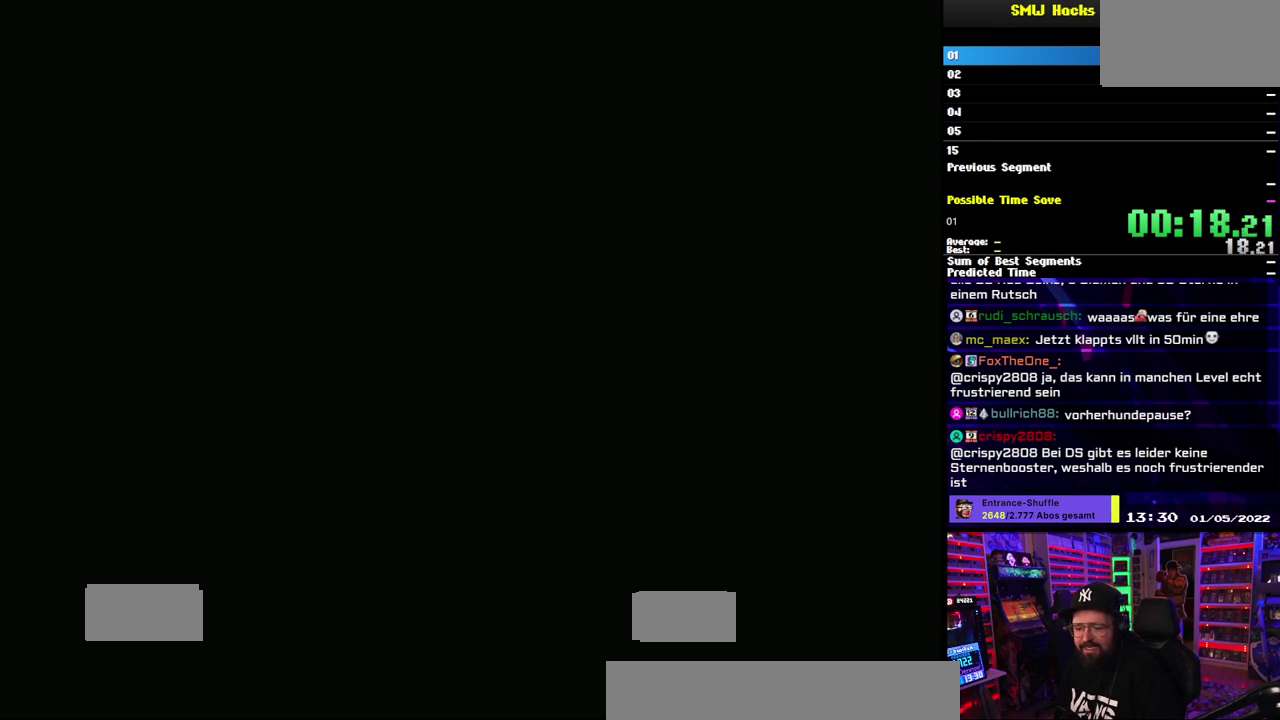
{"buttons": [], "events": [[200, "B", "up"], [200, "X", "up"]]}
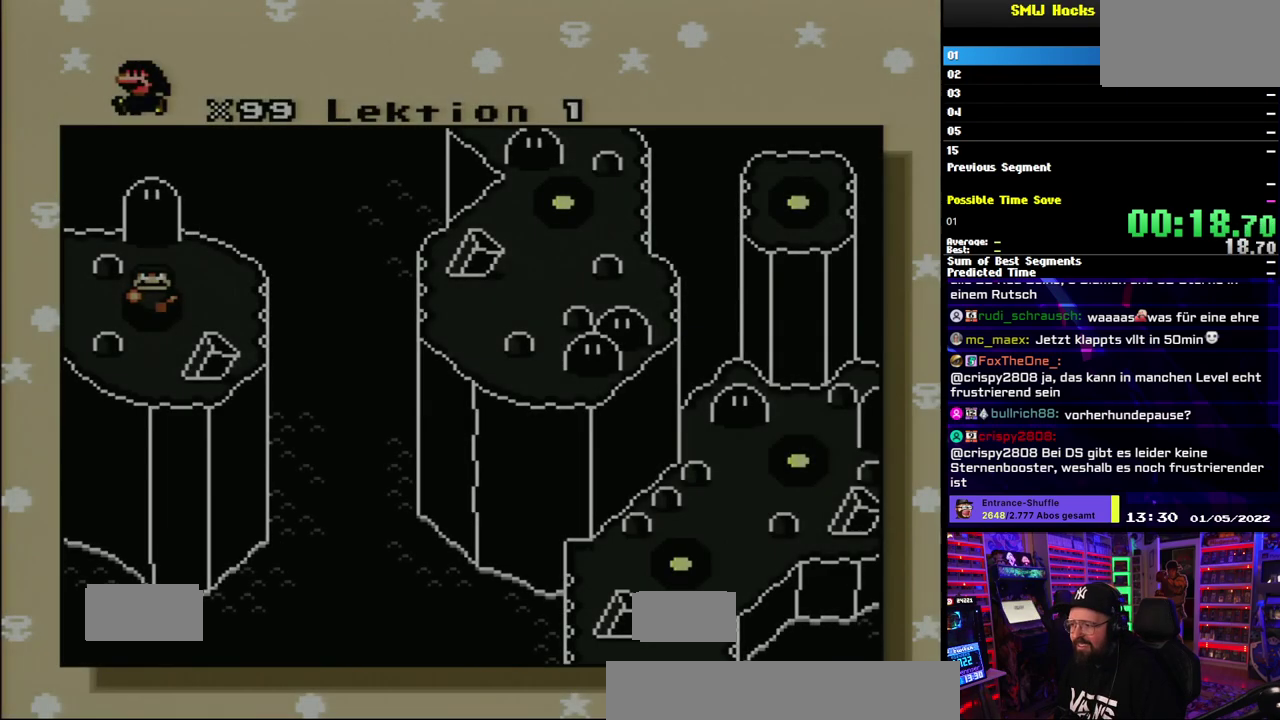
{"buttons": [], "events": []}
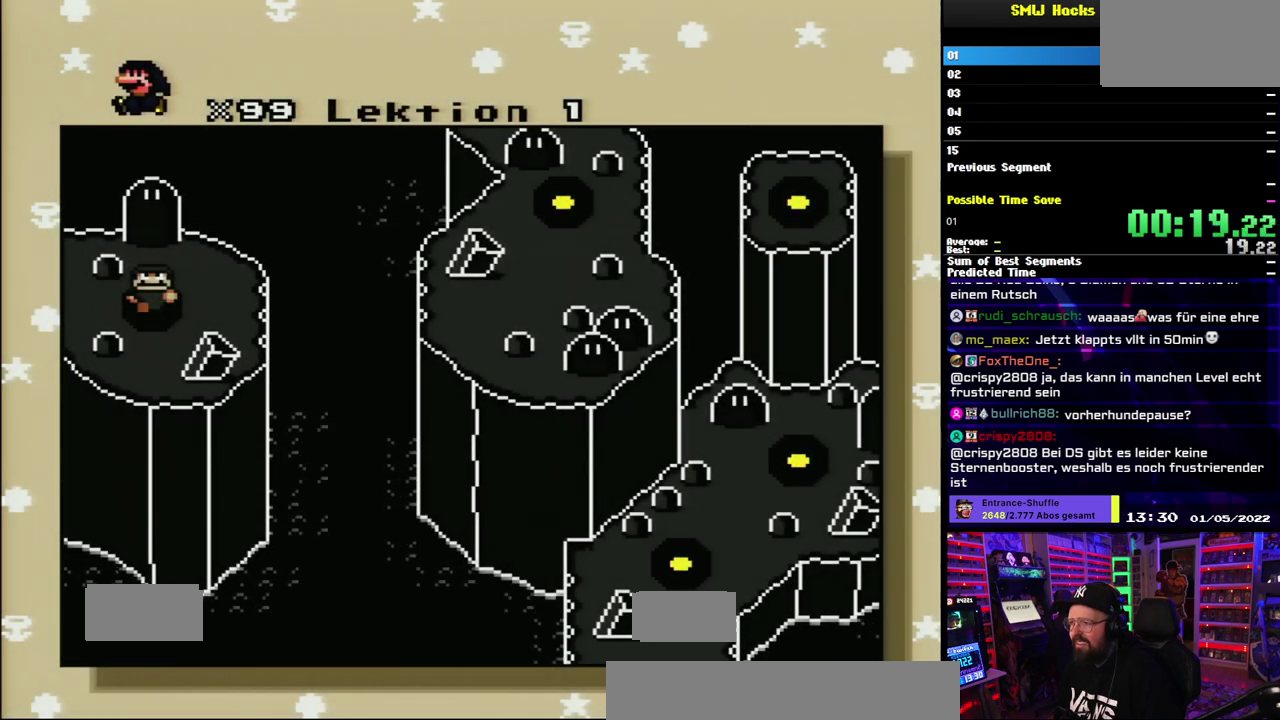
{"buttons": ["A"], "events": [[417, "A", "down"]]}
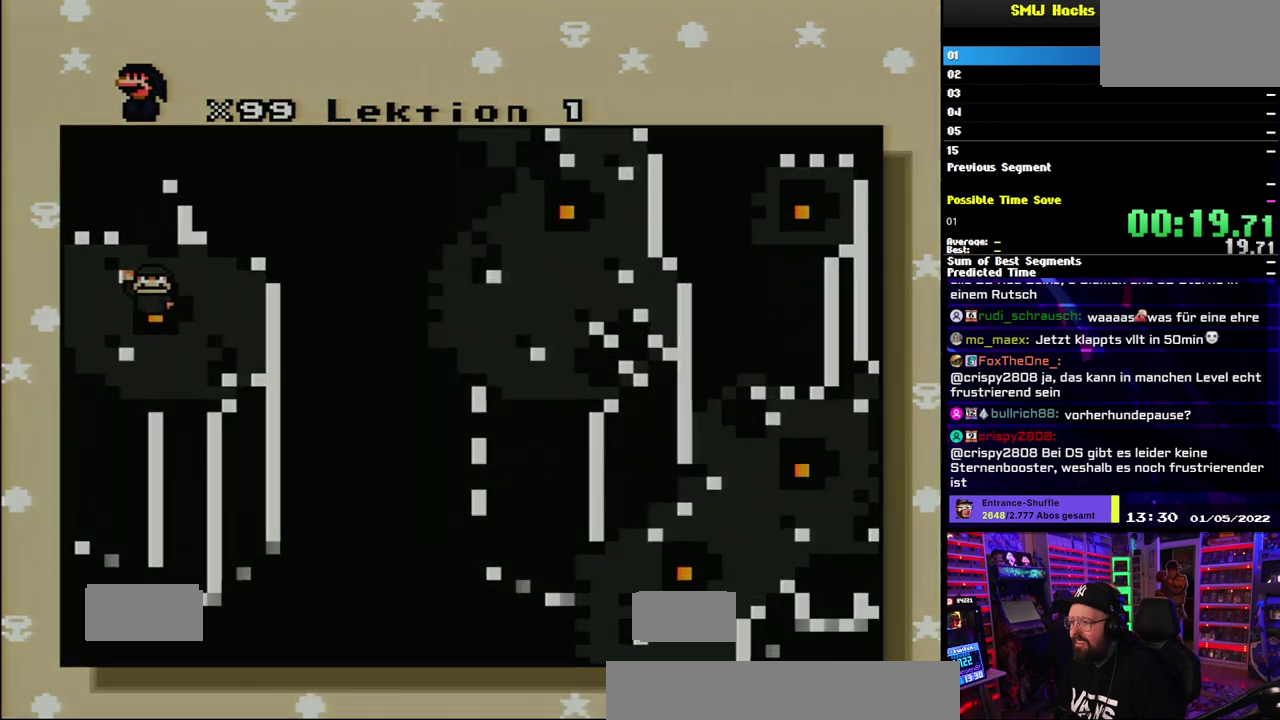
{"buttons": [], "events": [[33, "A", "up"], [133, "A", "down"], [250, "A", "up"], [317, "A", "down"], [400, "A", "up"]]}
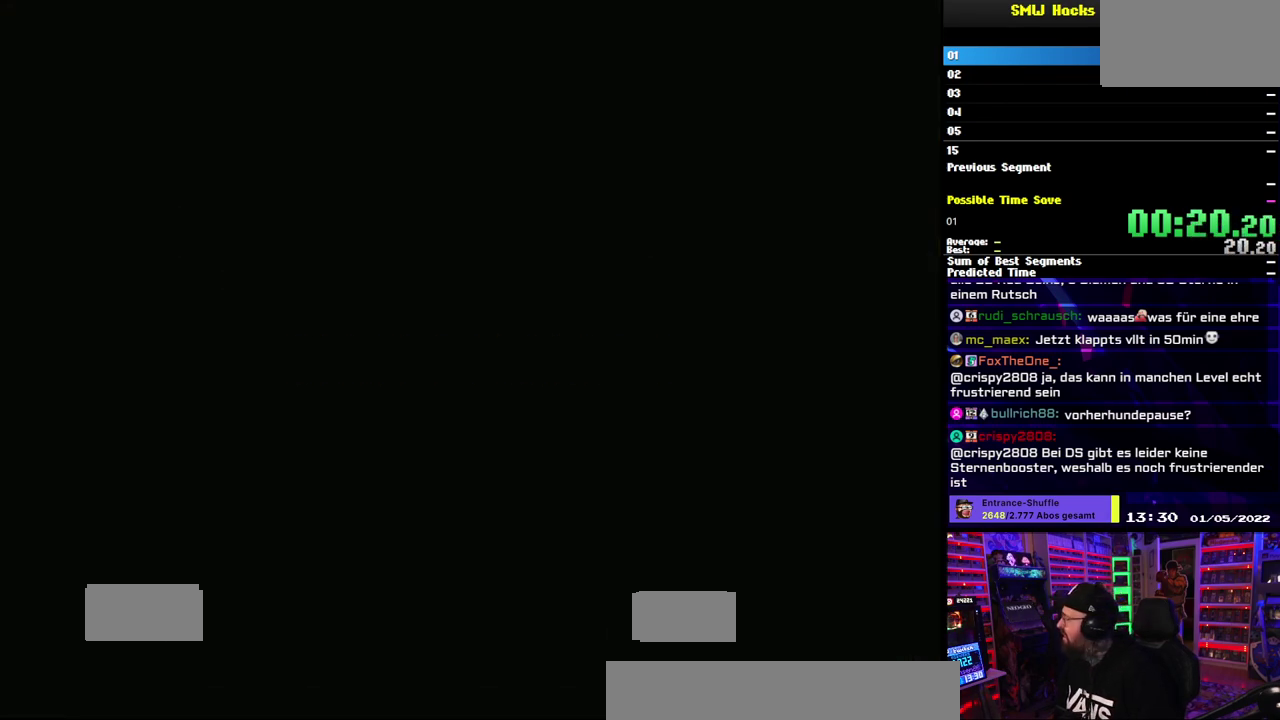
{"buttons": [], "events": []}
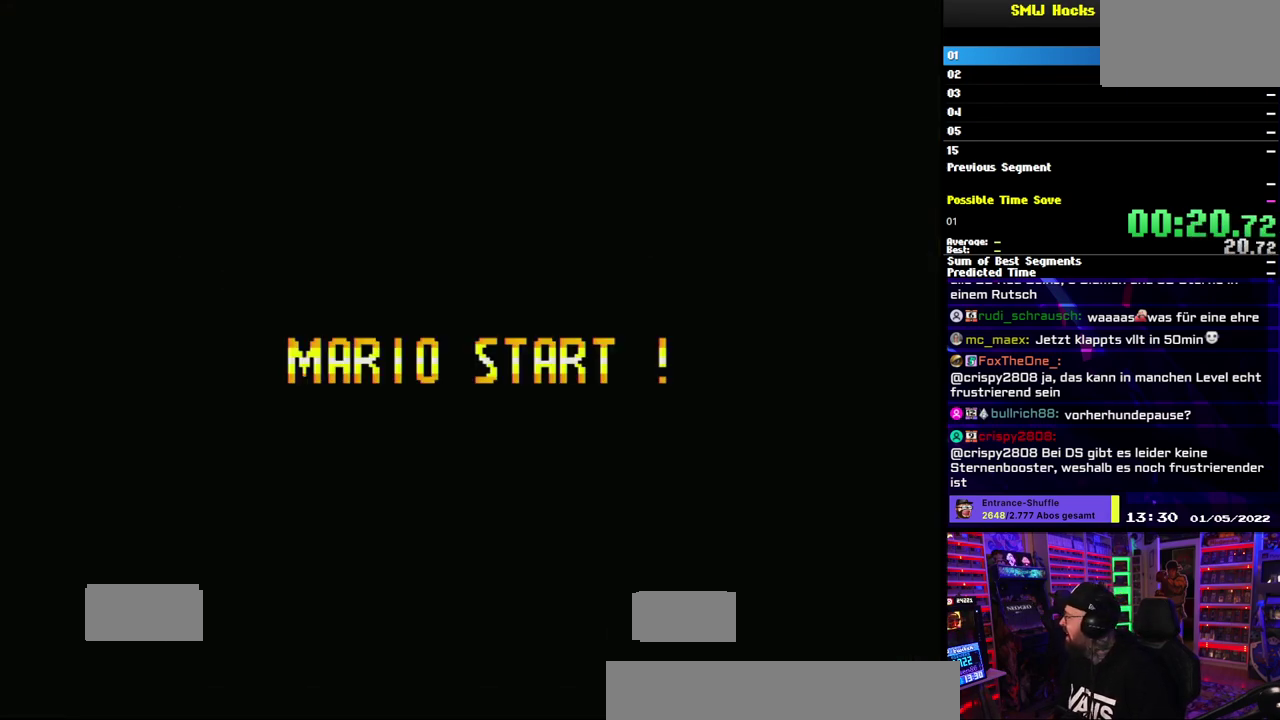
{"buttons": [], "events": []}
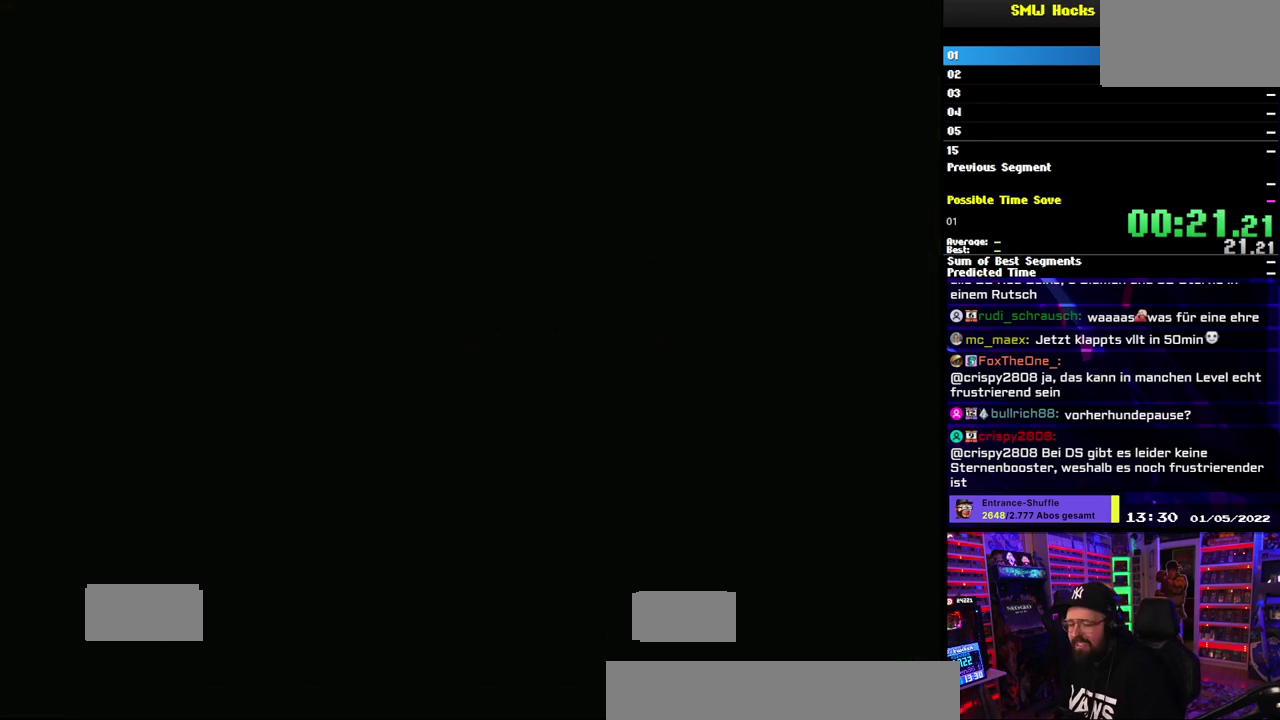
{"buttons": [], "events": []}
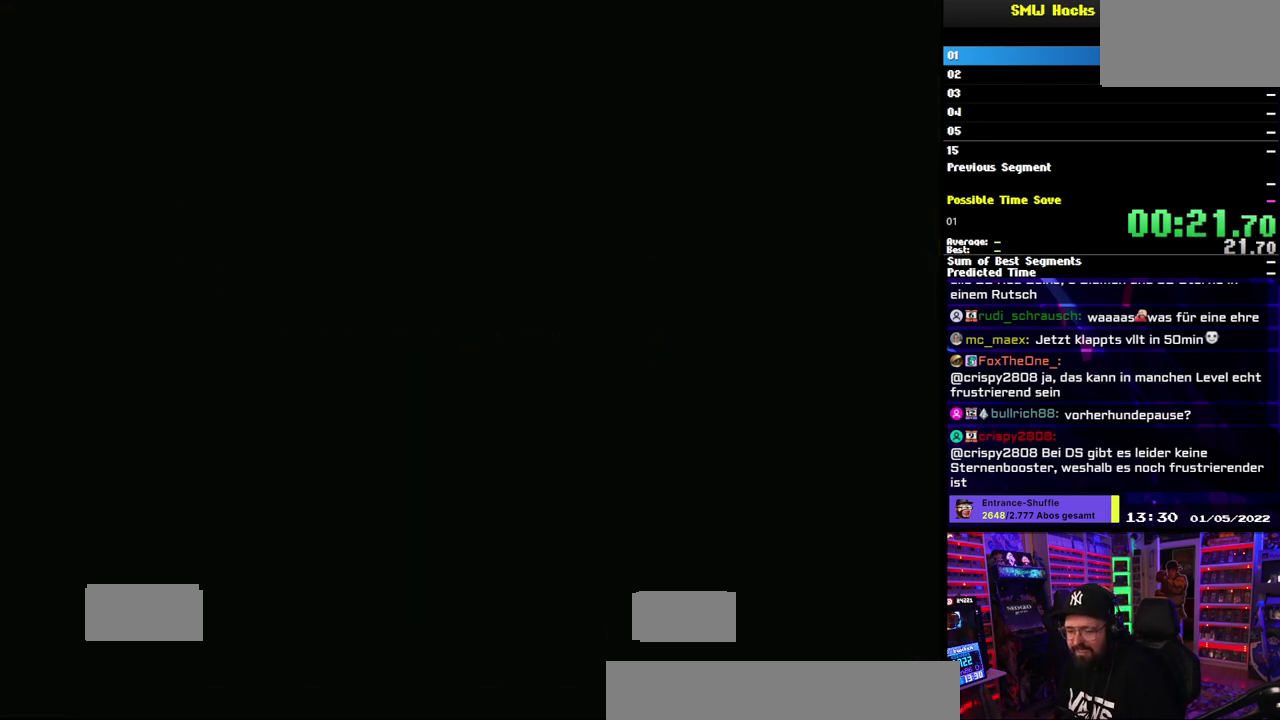
{"buttons": [], "events": []}
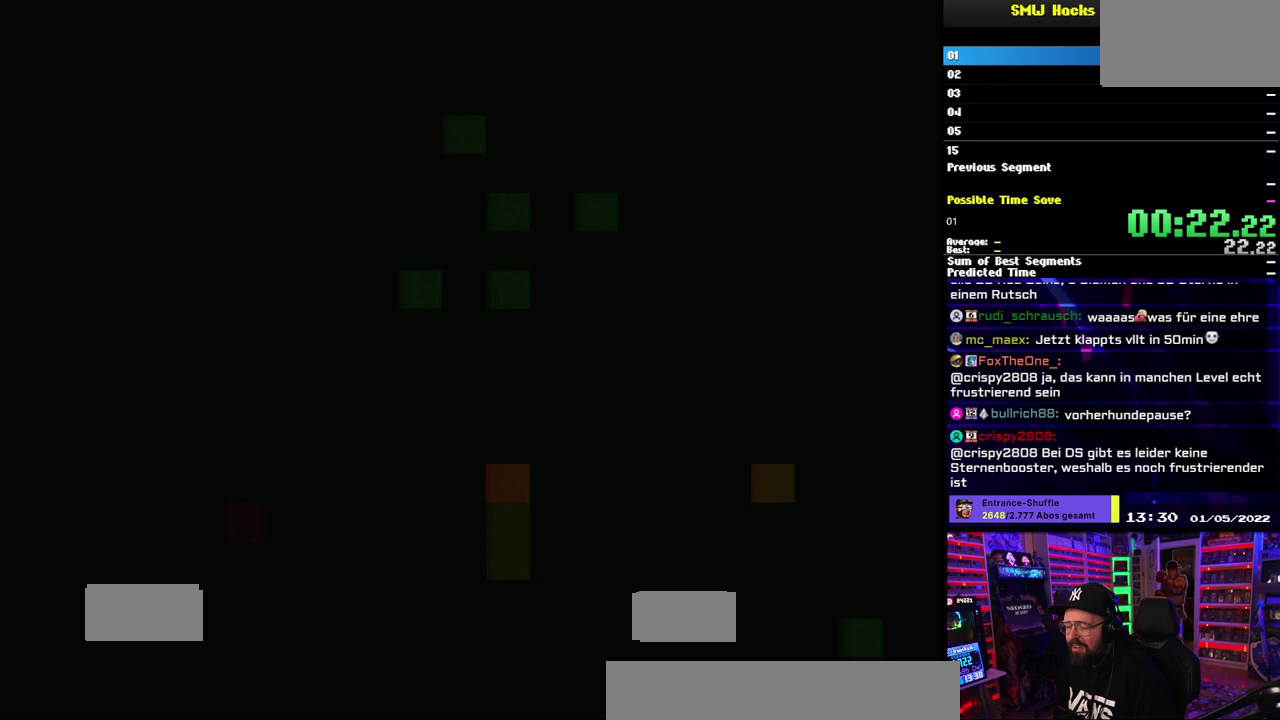
{"buttons": [], "events": []}
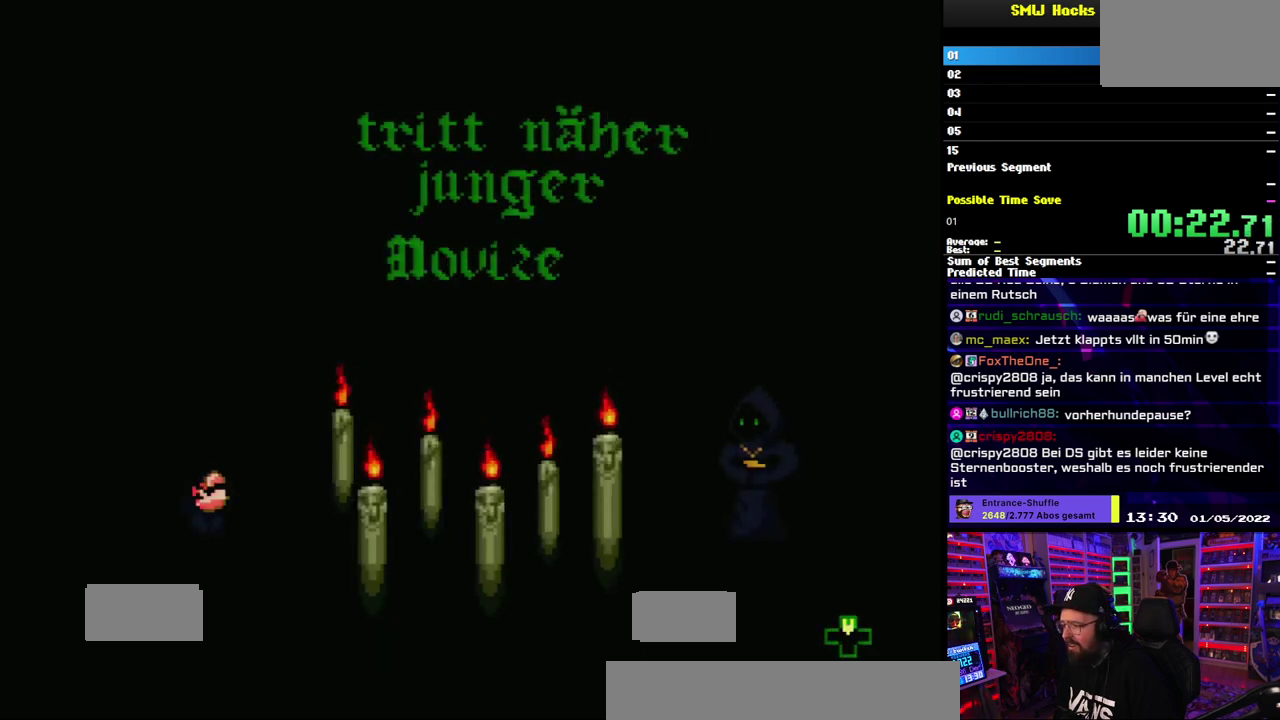
{"buttons": [], "events": [[33, "B", "down"], [167, "B", "up"], [233, "B", "down"], [350, "B", "up"], [383, "A", "down"], [500, "A", "up"]]}
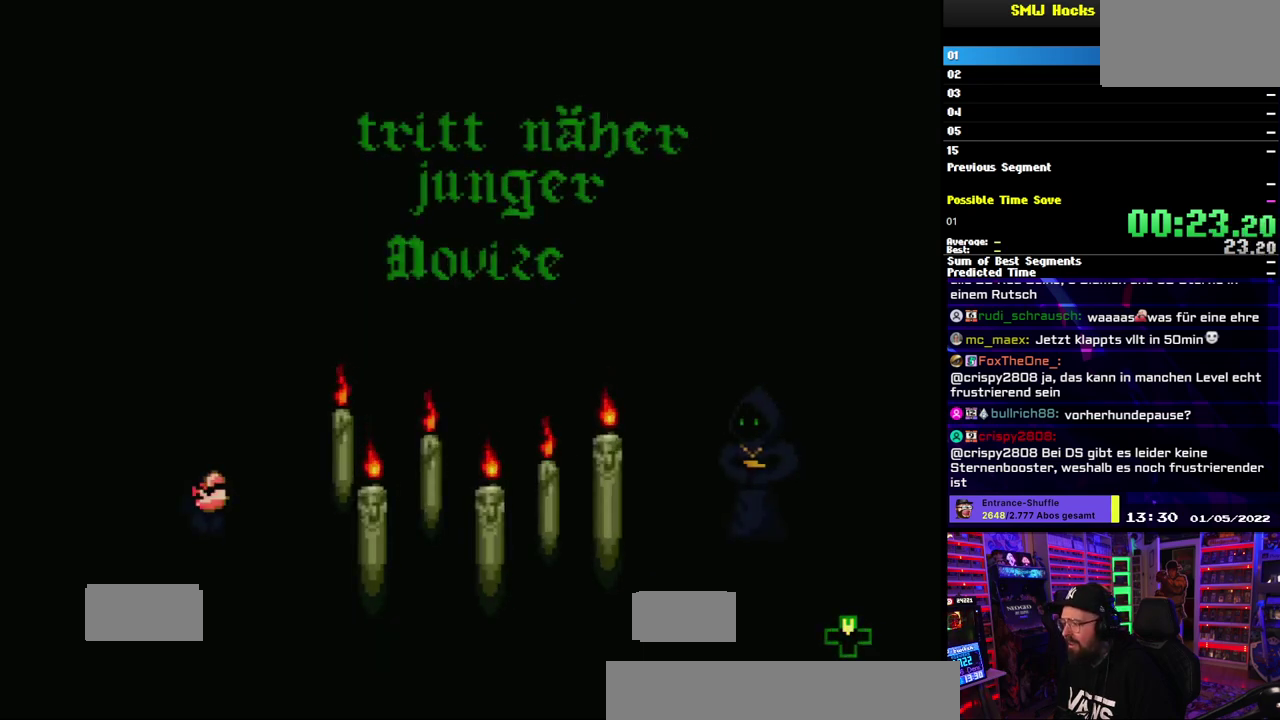
{"buttons": [], "events": [[50, "A", "down"], [150, "A", "up"]]}